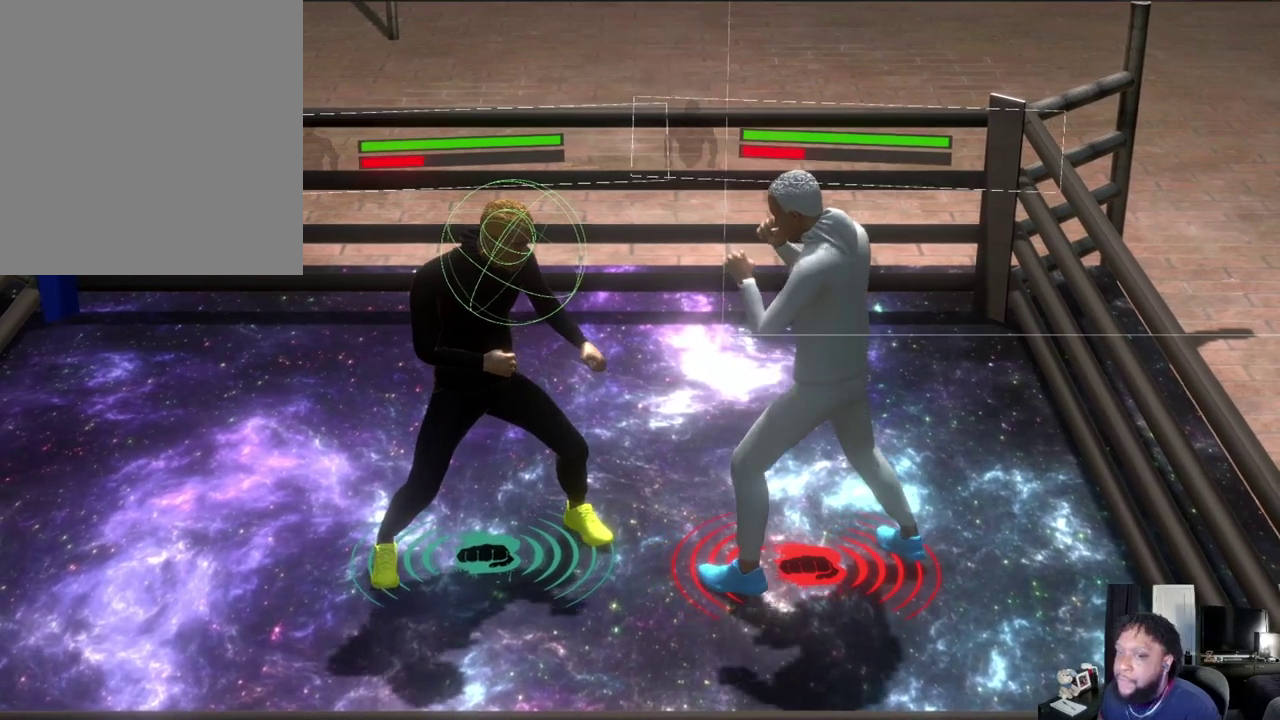
Gameplay with a controller (Xbox layout); each line is a JSON object with the inputs held at the frame after it (dt_ms = milliseconds from this image to that frame). "events" lists button and stick changes between this image and that frame as [ms after this image, input, new state], when the widget could be followed in between.
{"dt_ms": 500, "buttons": ["L2"], "left_stick": "center", "right_stick": "center", "events": []}
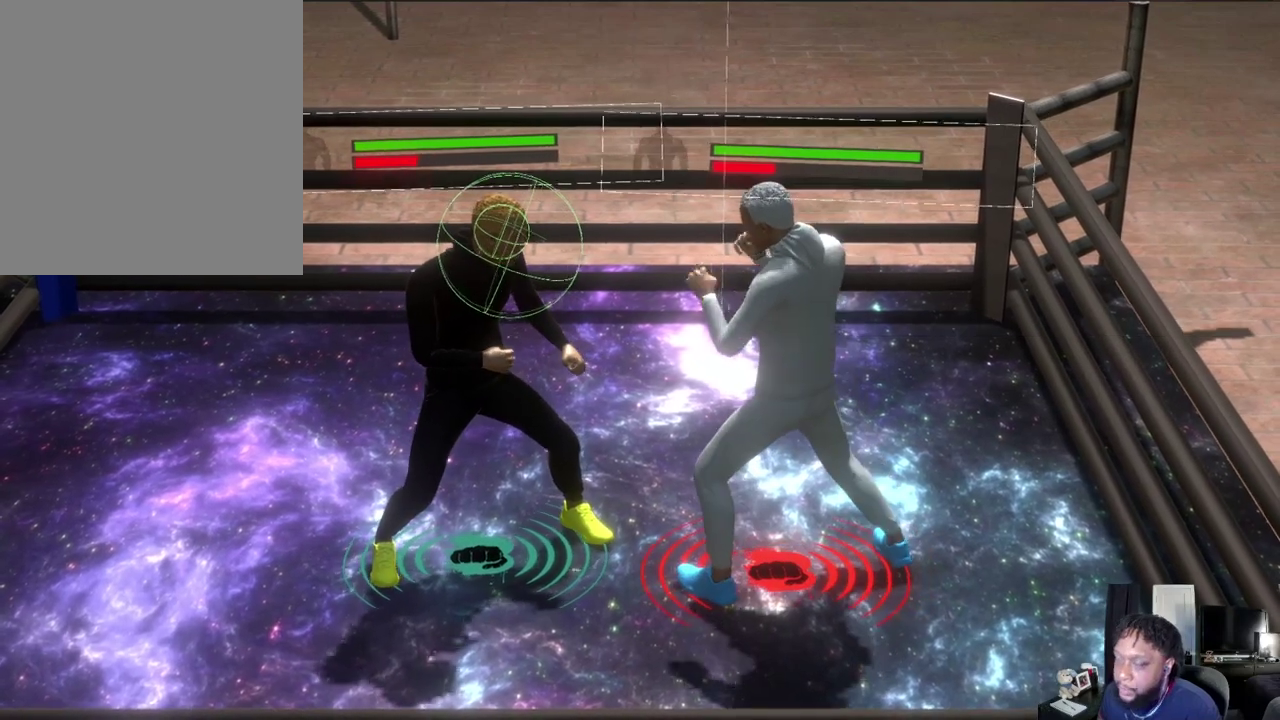
{"dt_ms": 500, "buttons": ["L2"], "left_stick": "center", "right_stick": "center", "events": []}
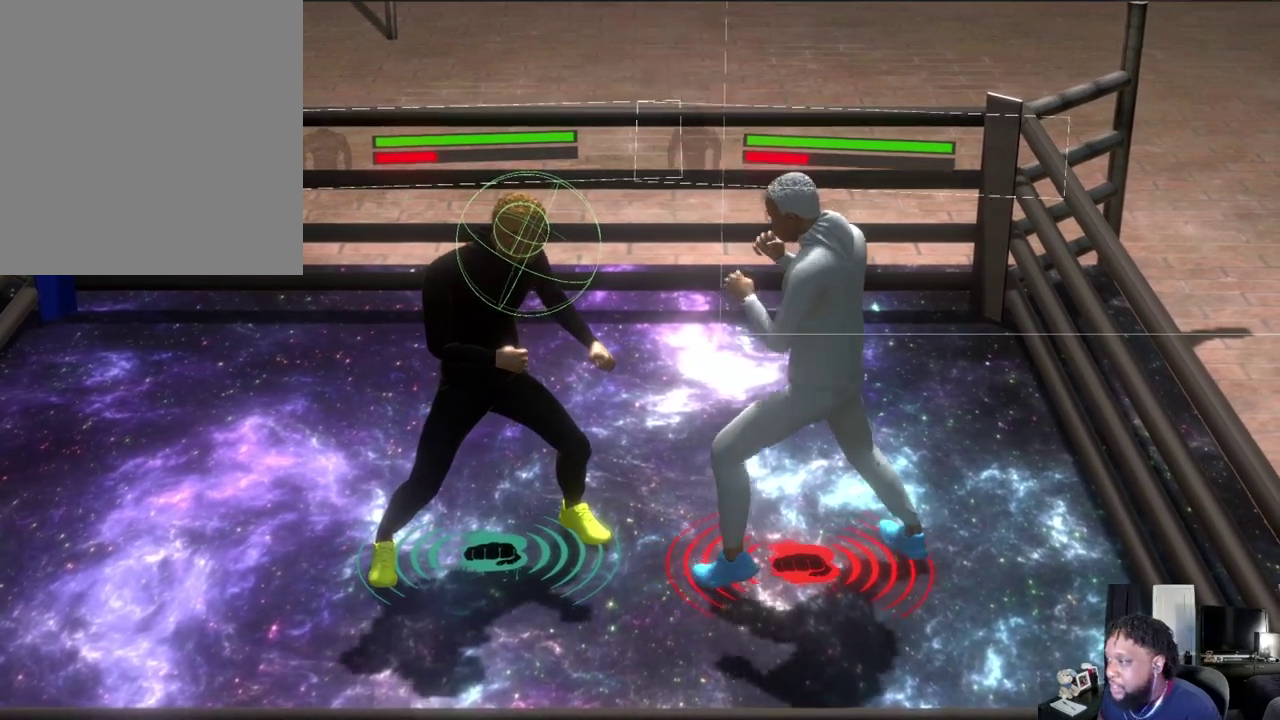
{"dt_ms": 600, "buttons": ["L2"], "left_stick": "center", "right_stick": "center", "events": []}
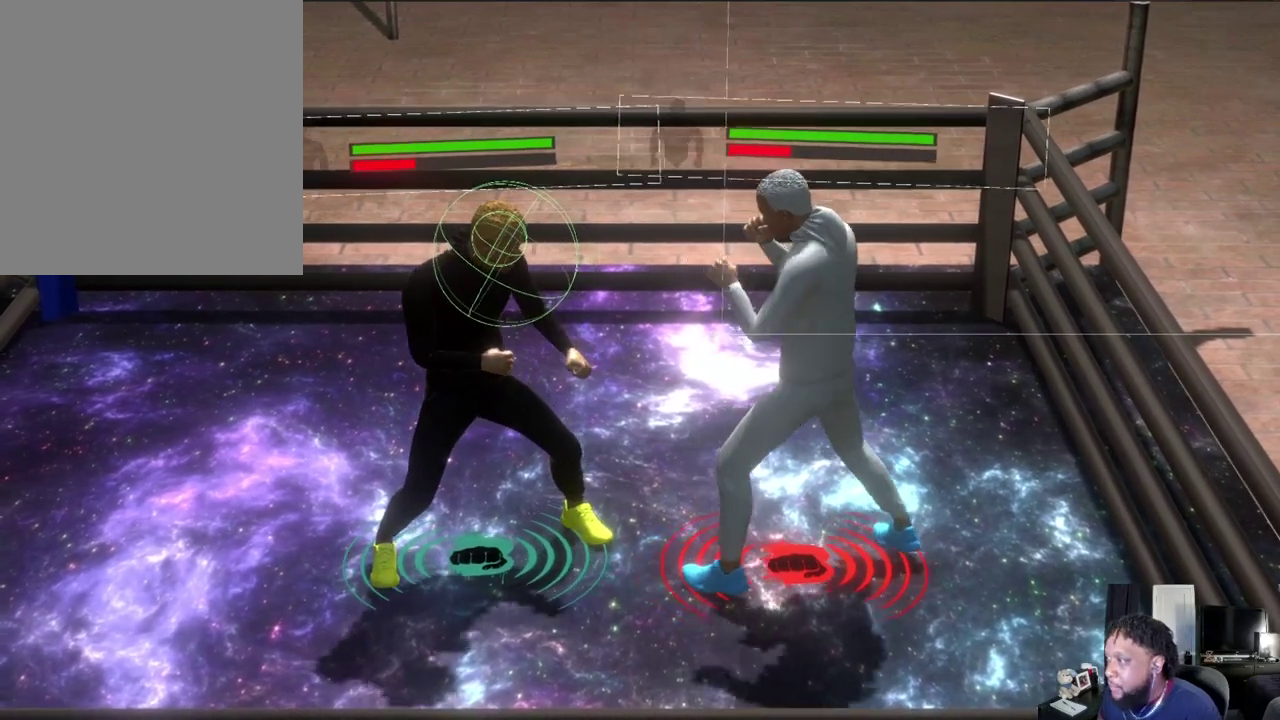
{"dt_ms": 400, "buttons": ["L2"], "left_stick": "center", "right_stick": "center", "events": []}
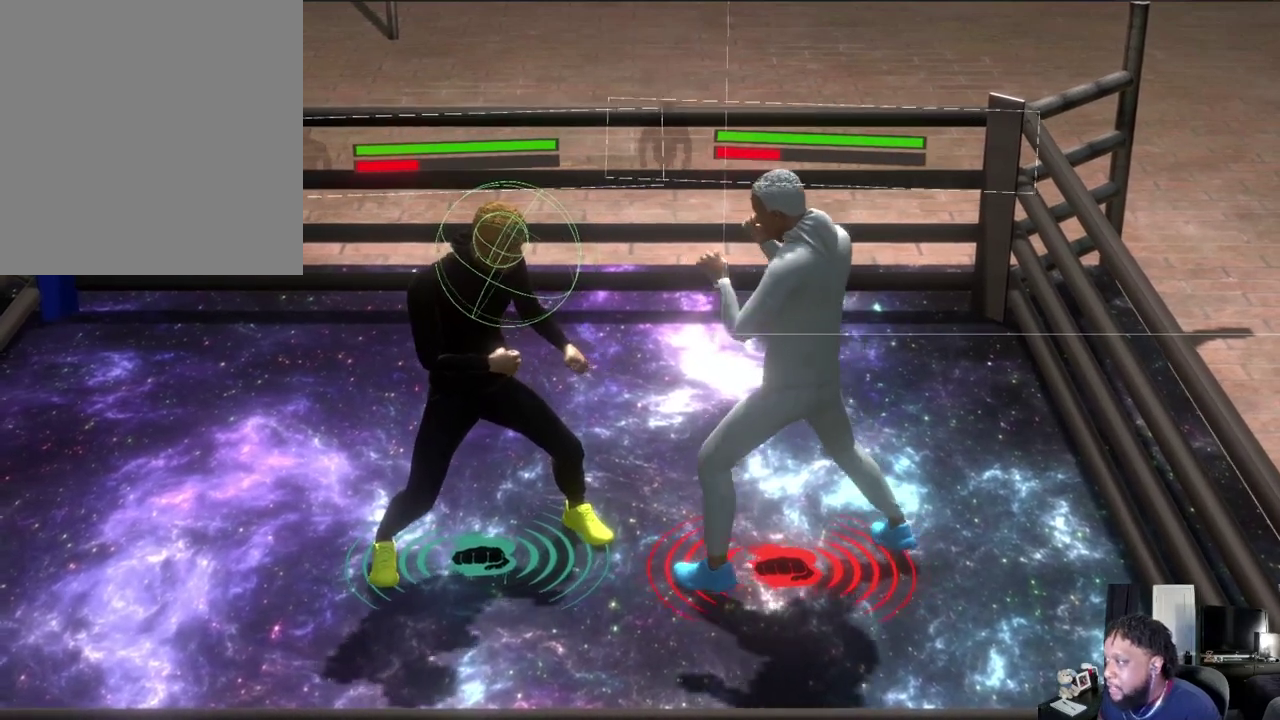
{"dt_ms": 500, "buttons": ["L2"], "left_stick": "center", "right_stick": "center", "events": []}
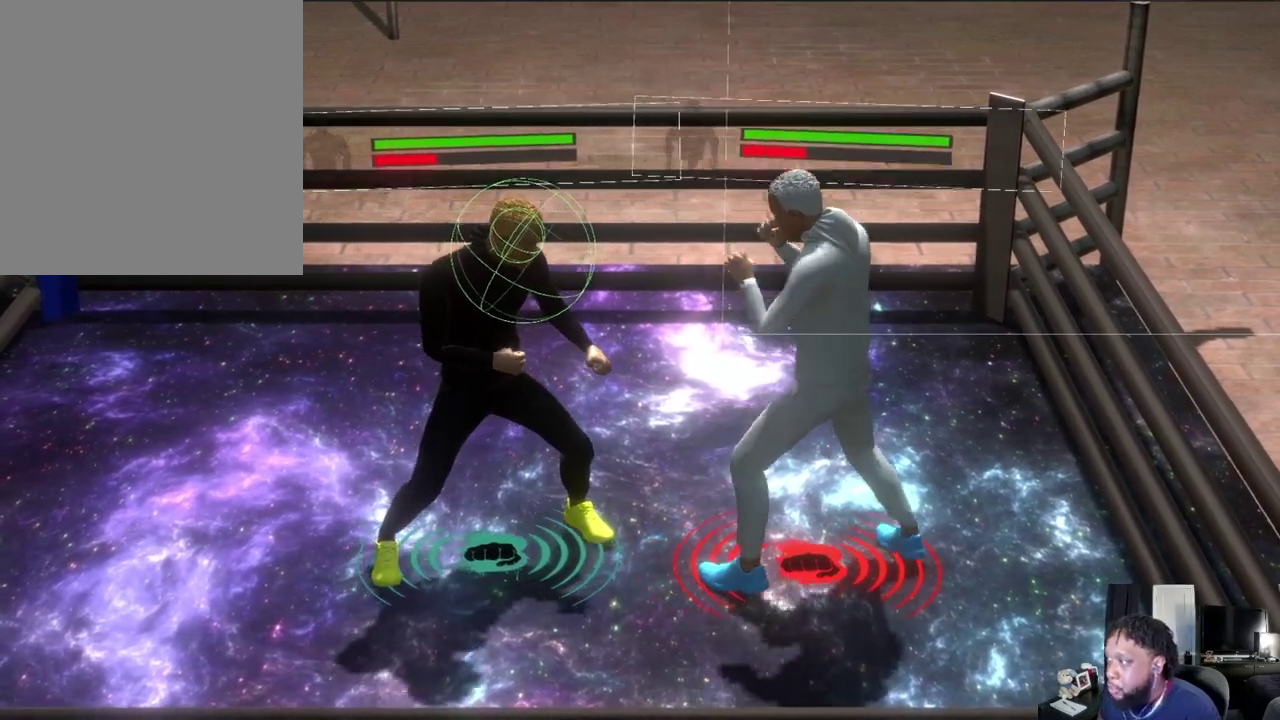
{"dt_ms": 500, "buttons": ["L2"], "left_stick": "center", "right_stick": "center", "events": []}
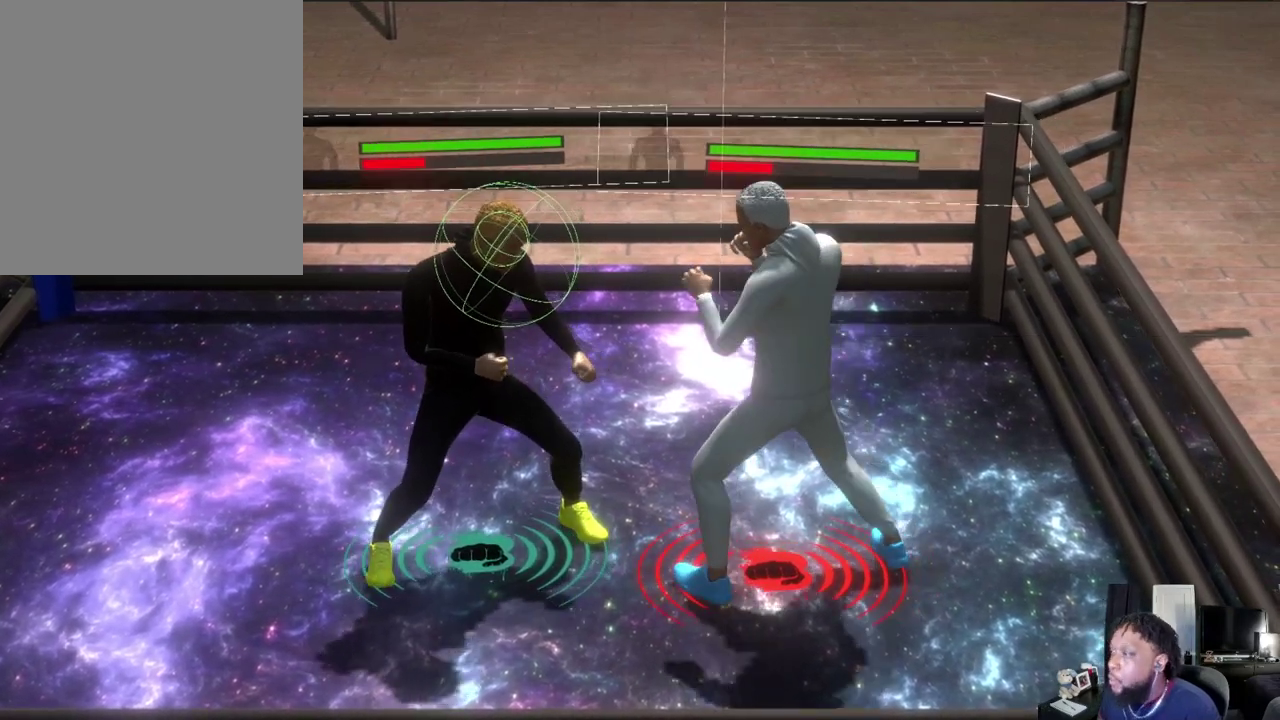
{"dt_ms": 500, "buttons": ["L2"], "left_stick": "center", "right_stick": "center", "events": []}
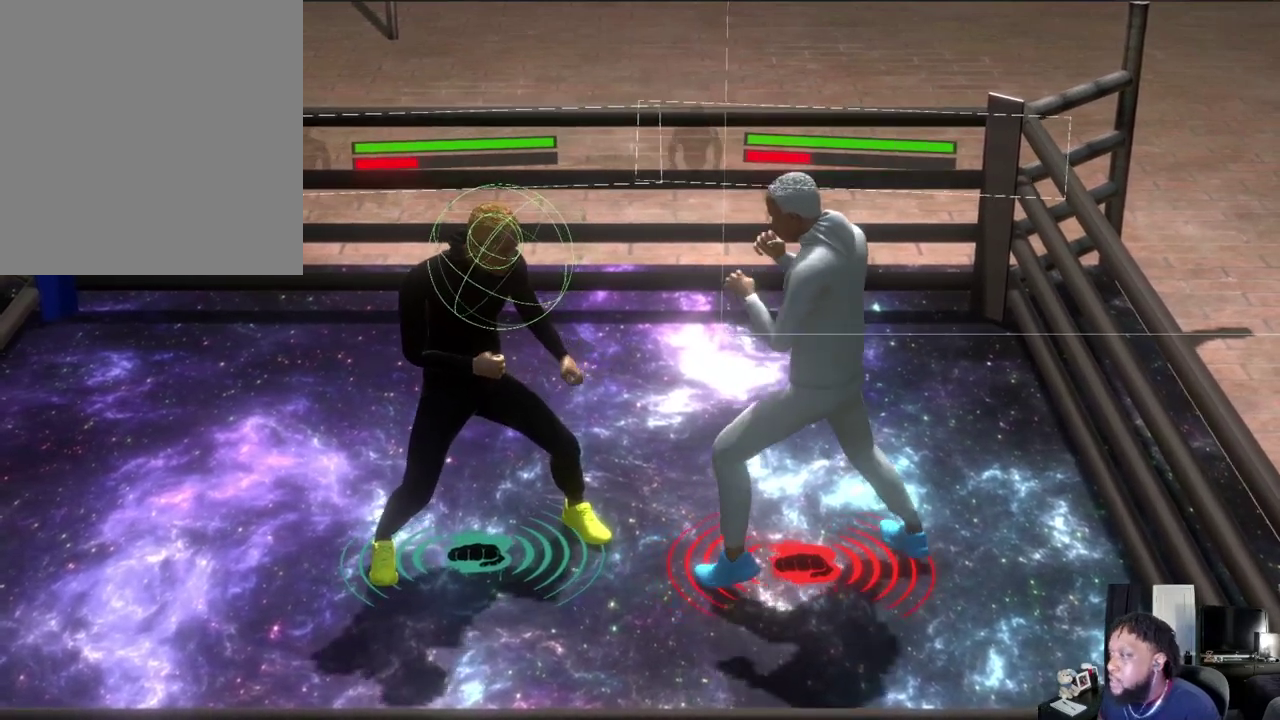
{"dt_ms": 500, "buttons": ["L2"], "left_stick": "center", "right_stick": "center", "events": []}
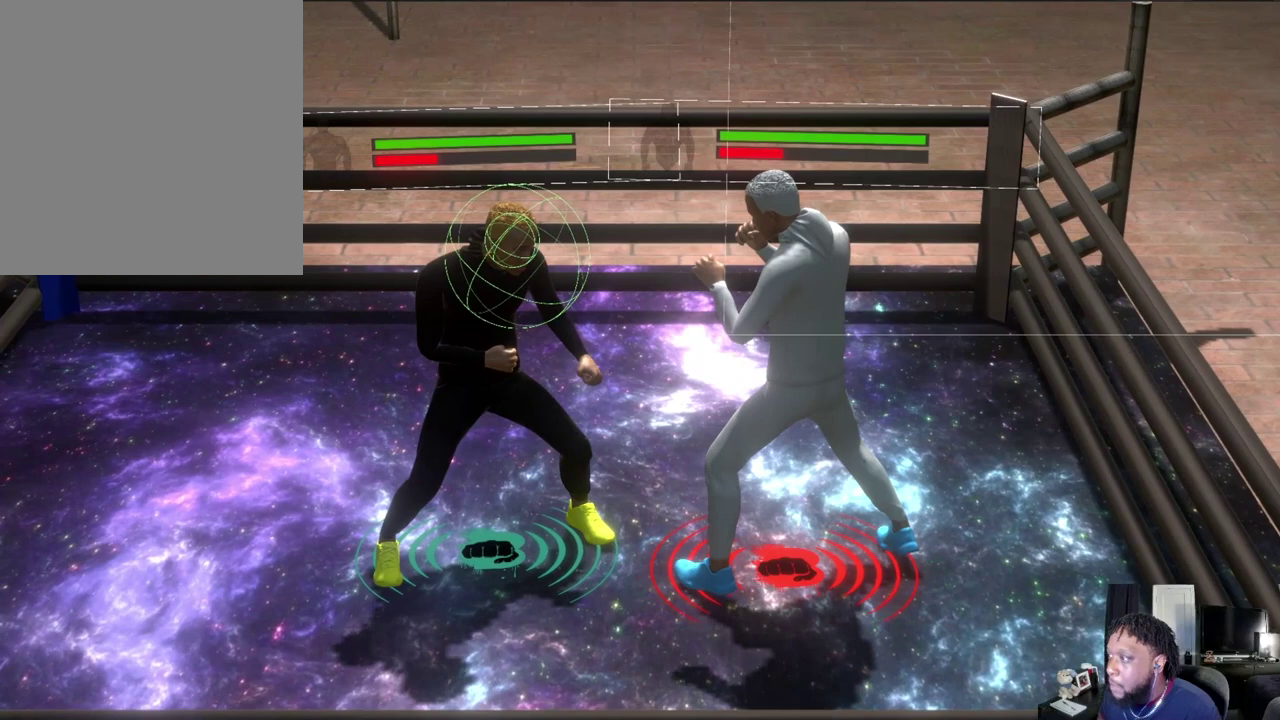
{"dt_ms": 500, "buttons": ["L2"], "left_stick": "center", "right_stick": "center", "events": []}
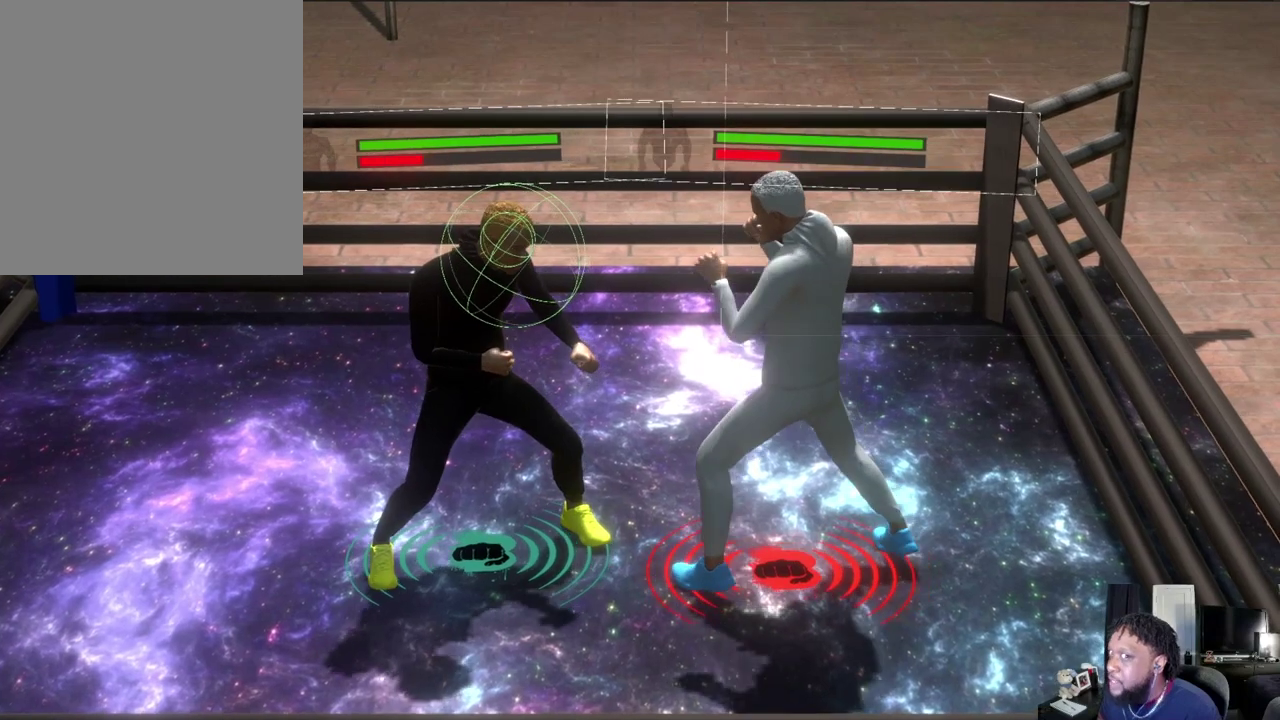
{"dt_ms": 500, "buttons": ["L2"], "left_stick": "center", "right_stick": "center", "events": []}
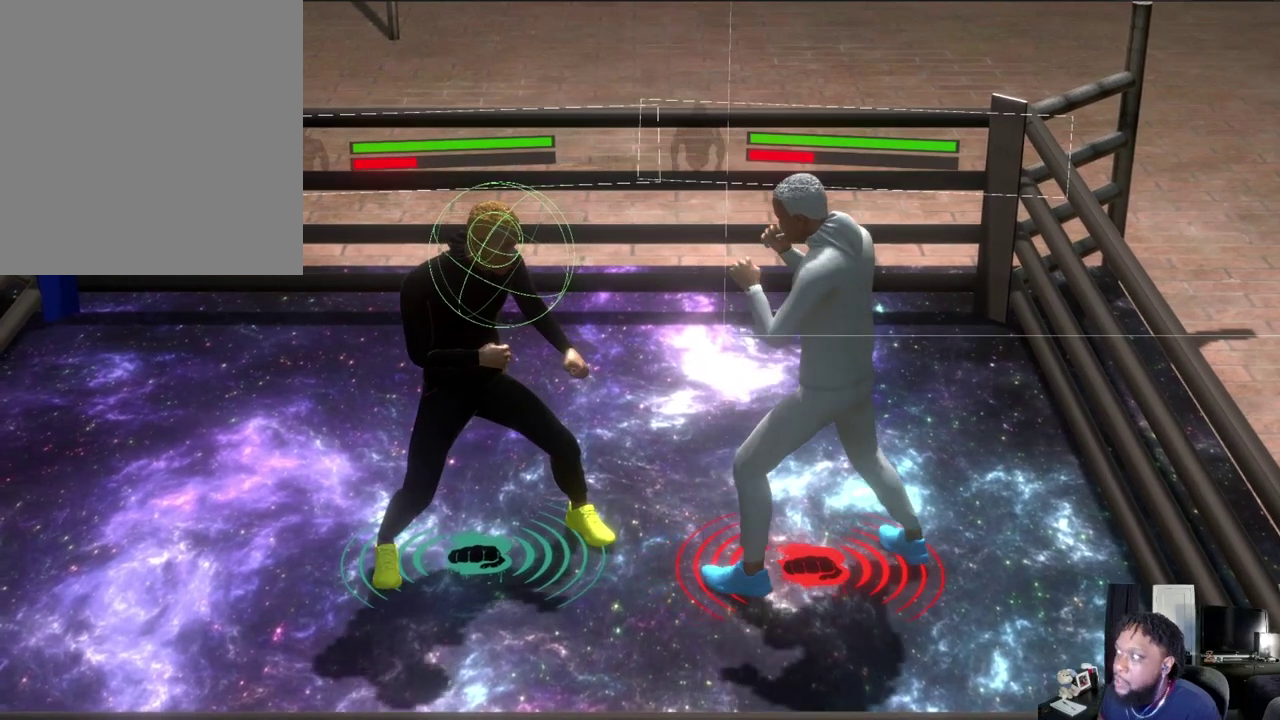
{"dt_ms": 400, "buttons": ["L2"], "left_stick": "center", "right_stick": "center", "events": []}
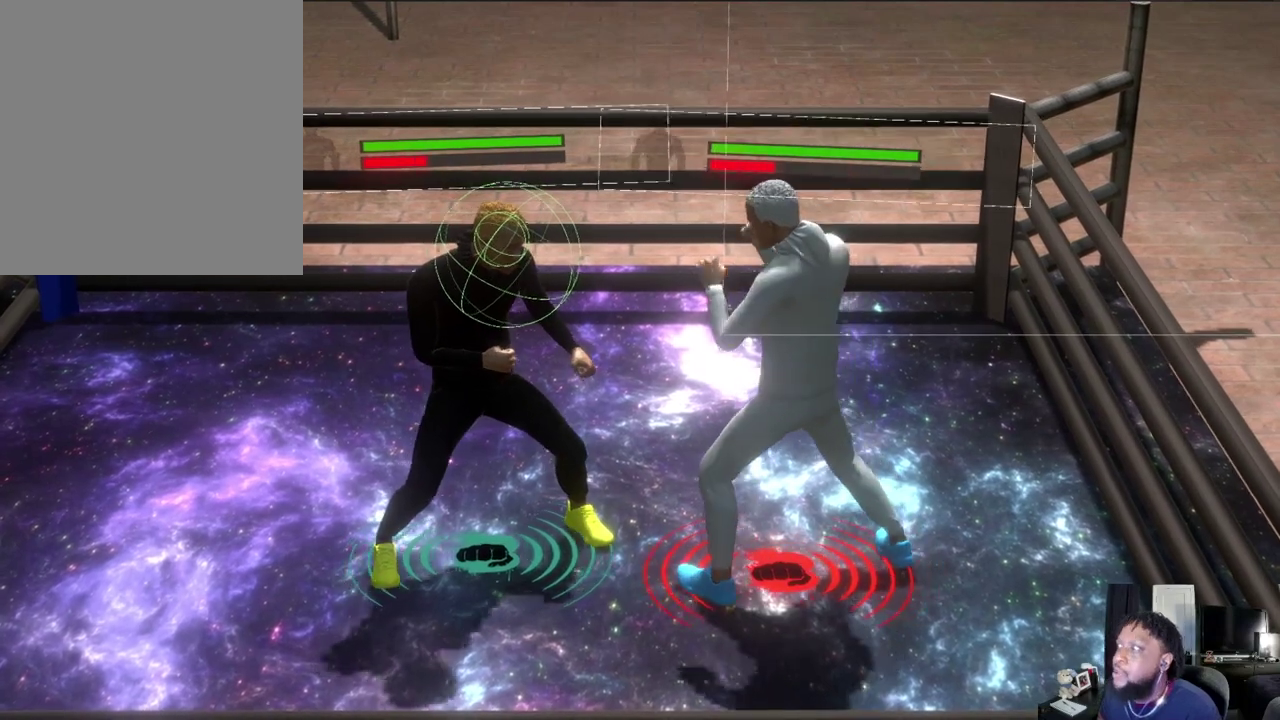
{"dt_ms": 600, "buttons": ["L2"], "left_stick": "center", "right_stick": "center", "events": []}
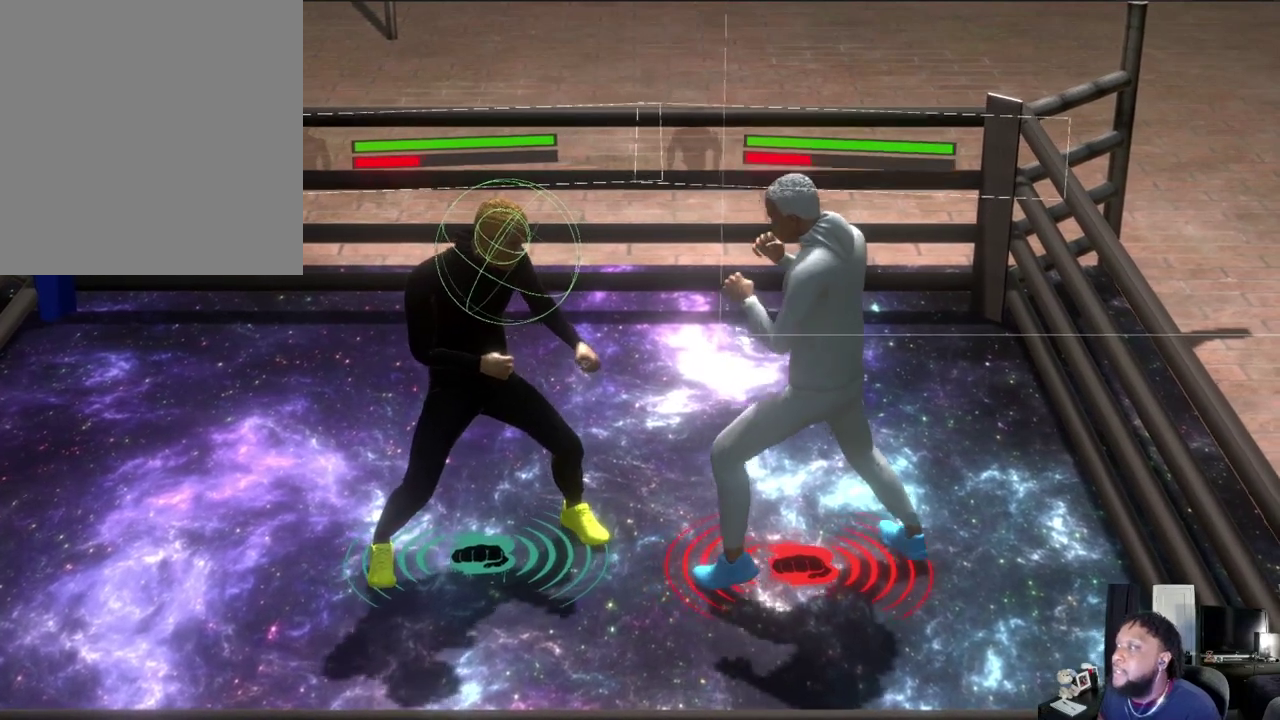
{"dt_ms": 400, "buttons": ["L2"], "left_stick": "down", "right_stick": "center", "events": [[167, "left_stick", "down"]]}
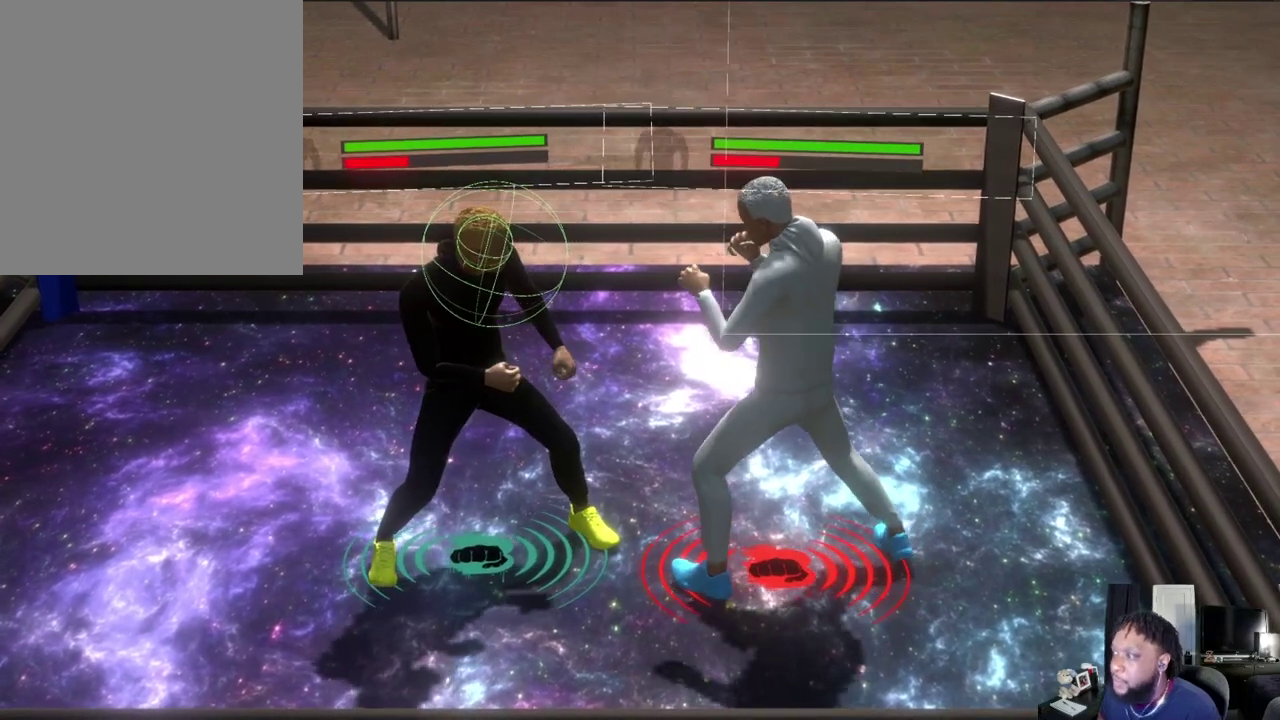
{"dt_ms": 600, "buttons": ["L2"], "left_stick": "down", "right_stick": "center", "events": []}
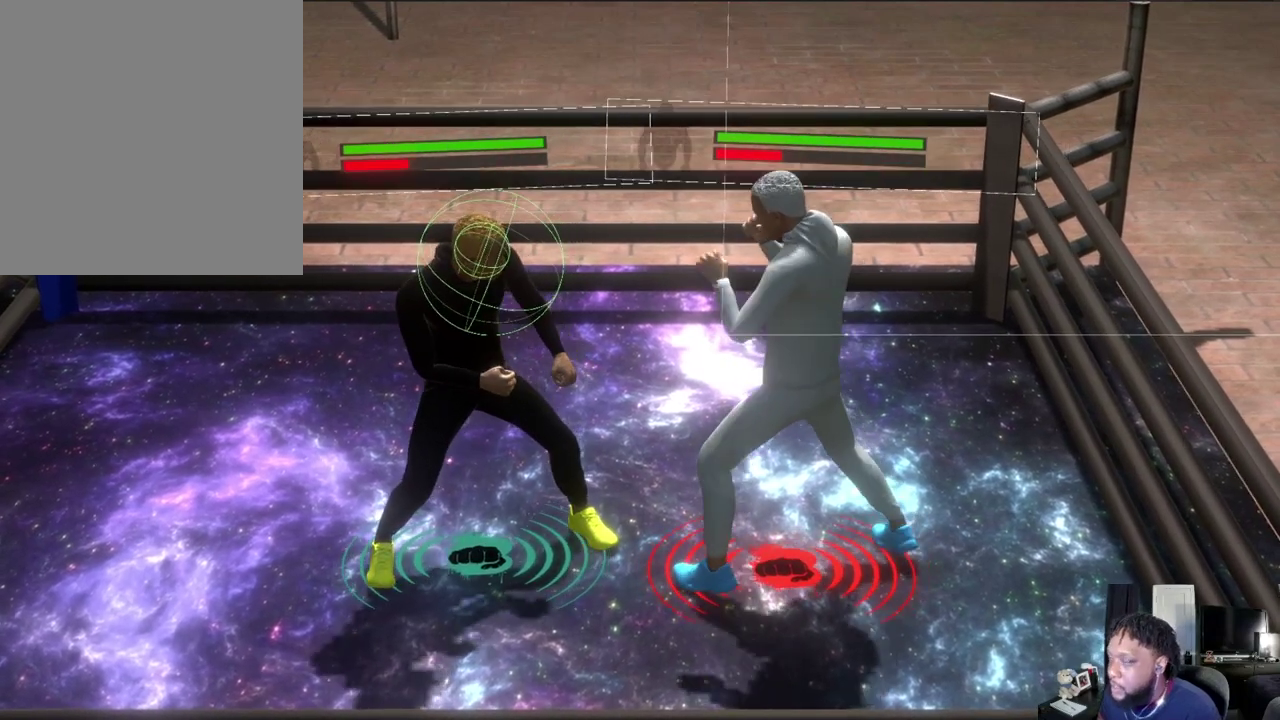
{"dt_ms": 500, "buttons": ["L2"], "left_stick": "down", "right_stick": "center", "events": []}
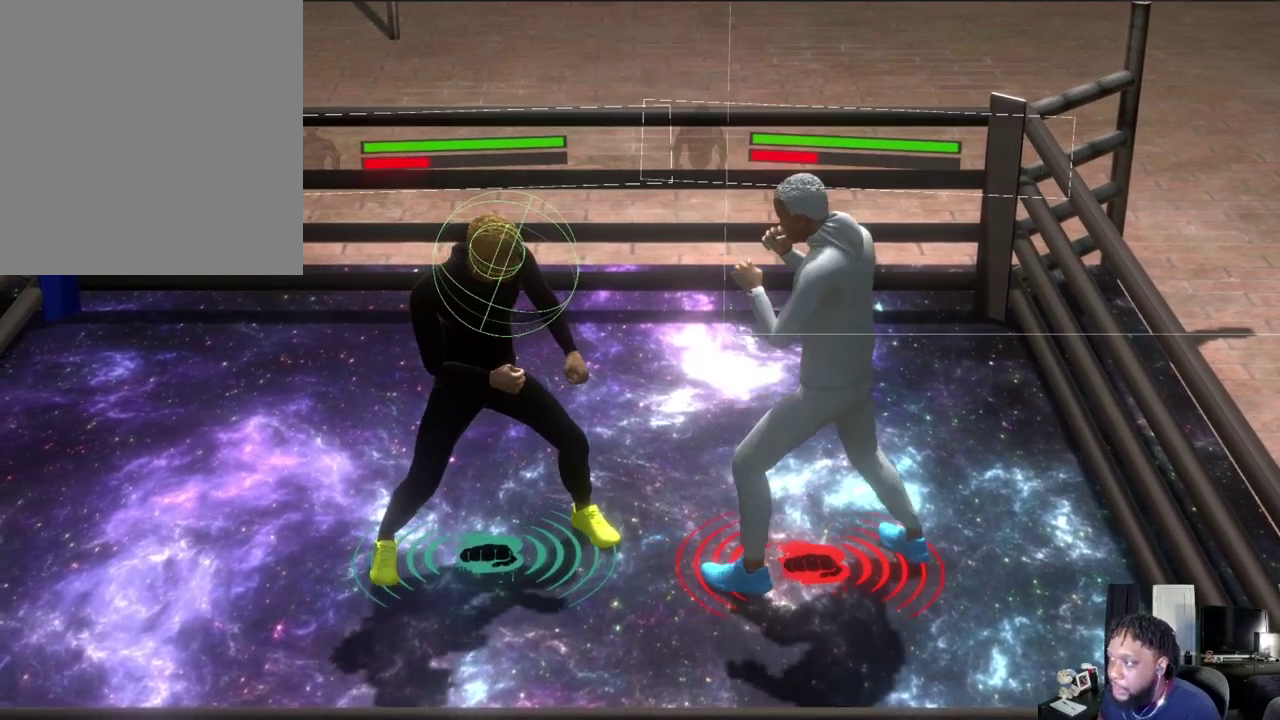
{"dt_ms": 700, "buttons": ["L2"], "left_stick": "down", "right_stick": "center", "events": []}
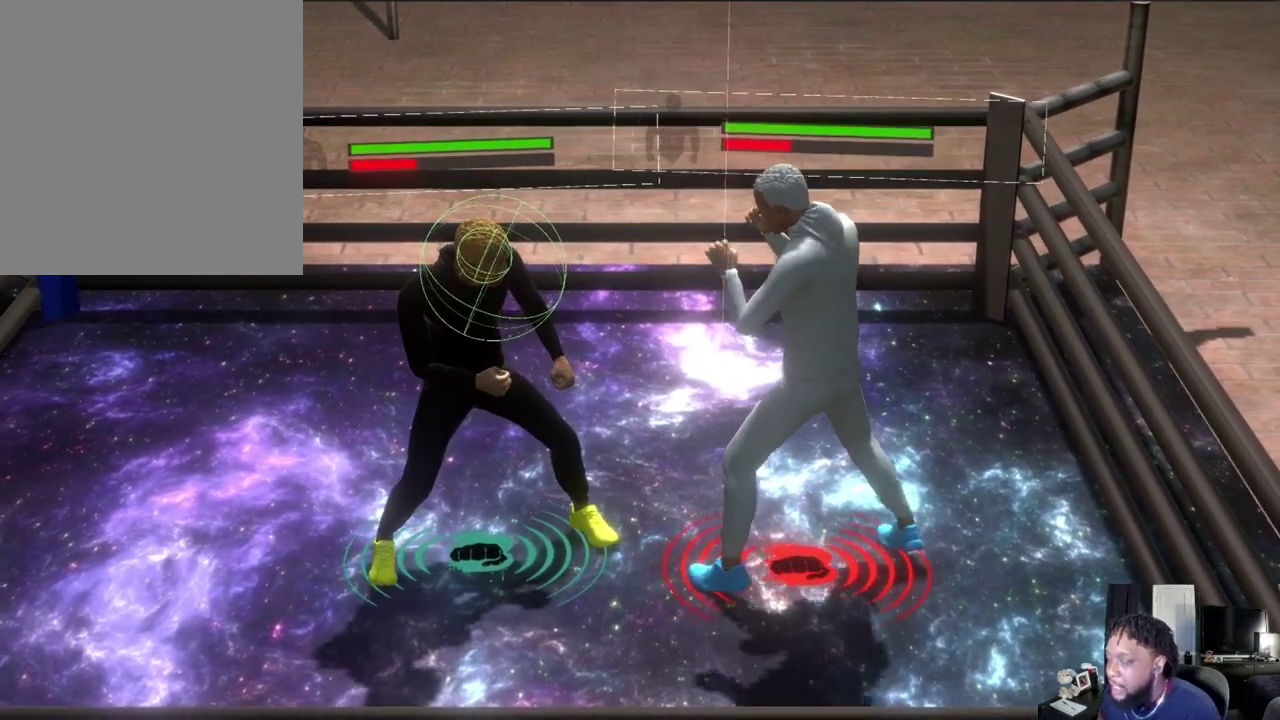
{"dt_ms": 300, "buttons": ["L2"], "left_stick": "down", "right_stick": "center", "events": []}
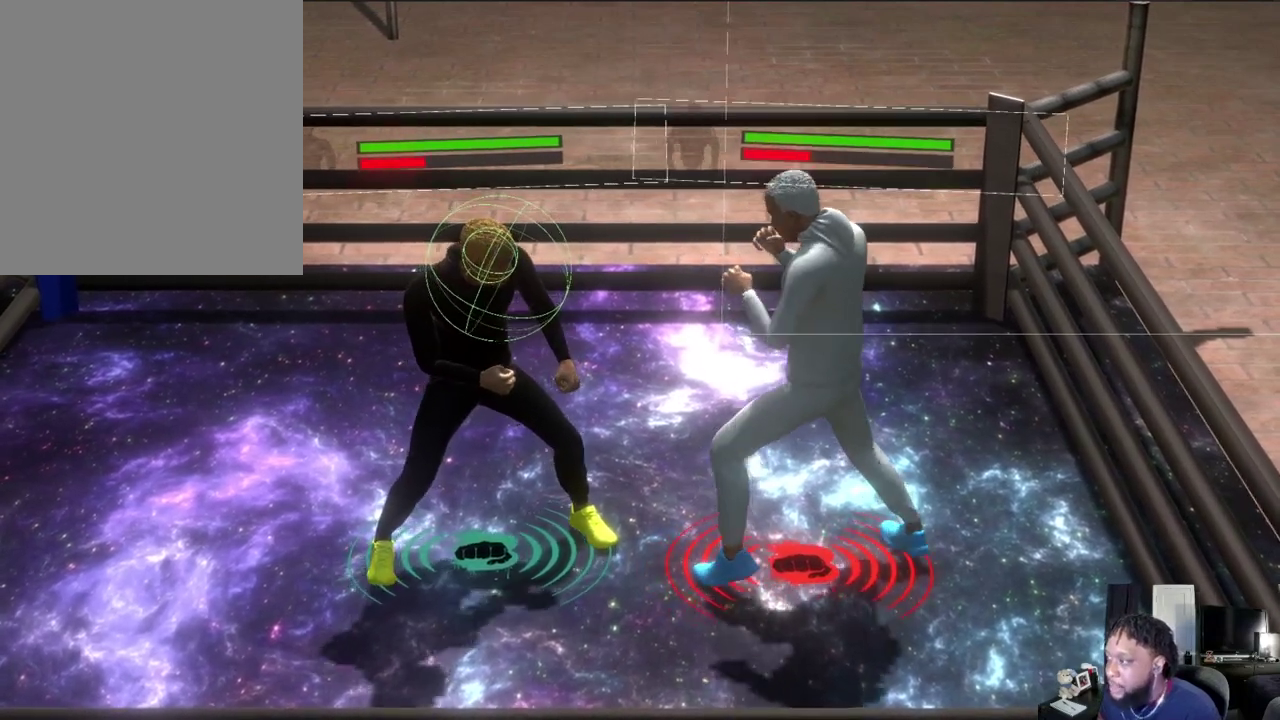
{"dt_ms": 500, "buttons": ["L2"], "left_stick": "down", "right_stick": "center", "events": []}
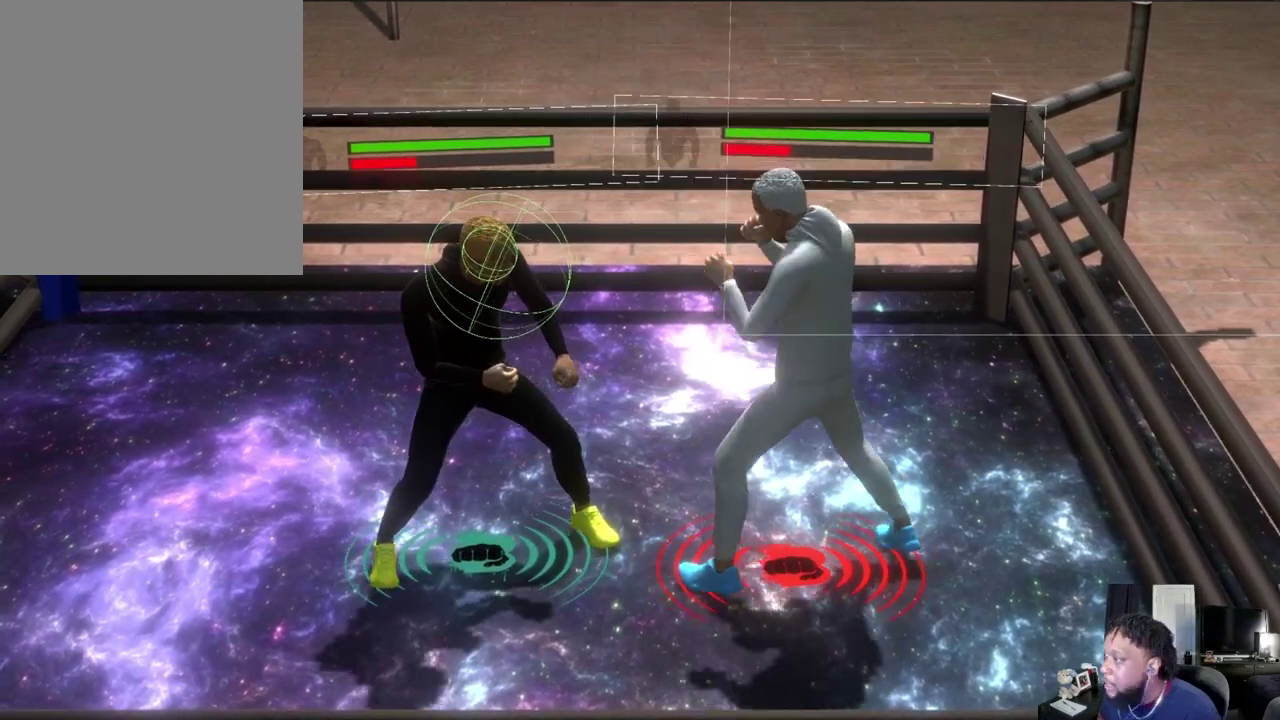
{"dt_ms": 500, "buttons": ["L2"], "left_stick": "center", "right_stick": "center", "events": [[233, "left_stick", "center"]]}
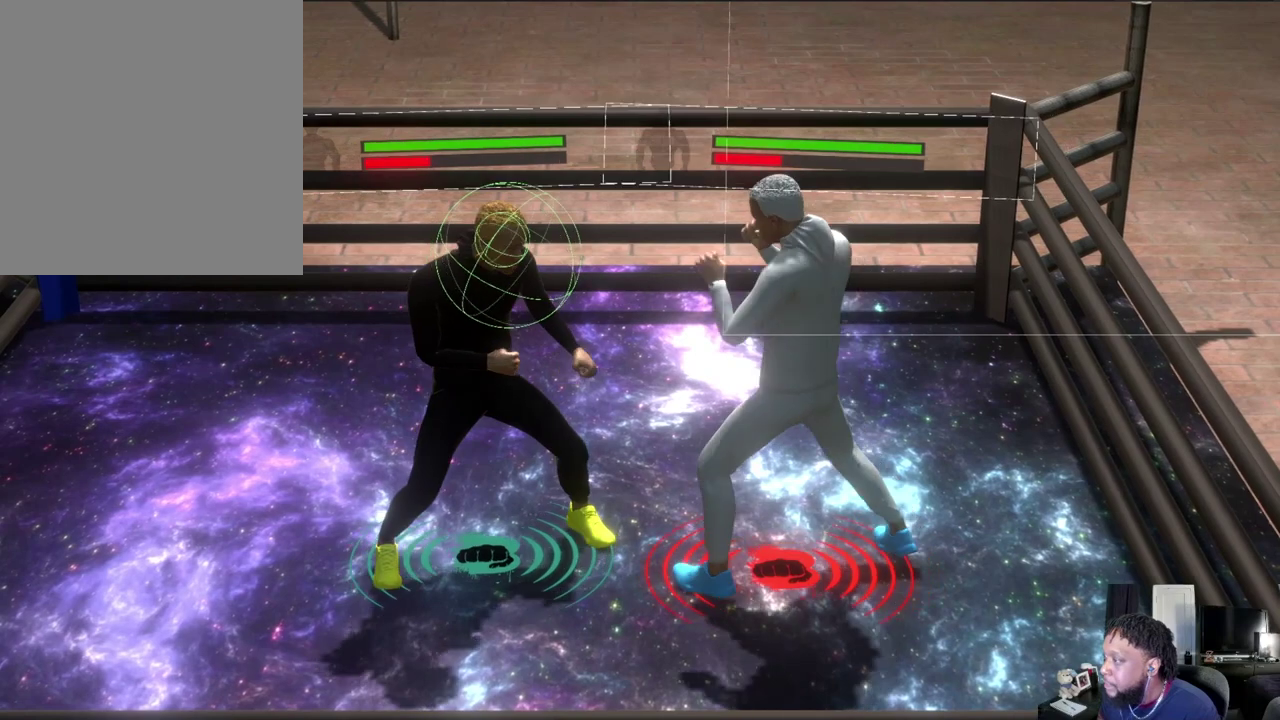
{"dt_ms": 400, "buttons": [], "left_stick": "center", "right_stick": "center", "events": [[300, "L2", "up"]]}